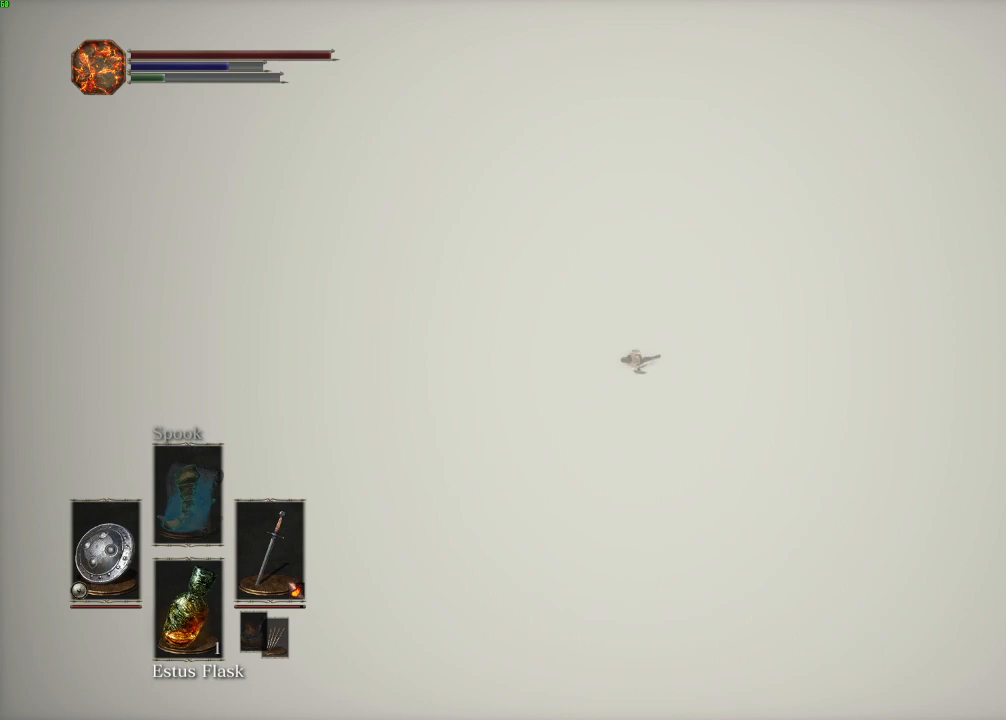
Gameplay with keyboard and mouse; each line is a JSON object with the keys and mouse buttons held at the frame after it. "events" lists presses ("down") and releases ("up") of "a", "d", "down", "e", "escape", "f", "left", "q", "r", "right", "s", "shift", "space", "tab", "up", "w", "x", "z", "mouse_left", "mouse_wheel", "mouse_right", "mouse_mb4" and "mouse_mb5" between this image and that frame as [ms after this image, input, new state], when the widget could be followed in between. "mouse_left", "mouse_wheel", "mouse_right", "mouse_mb4", "mouse_mb5" = the "left", "wheel", "right", "mb4", "mb5" buttons of the "mouse" list. No other keys are recorded. "wheel" means that the mouse wheel is clicked or scrolled. Mouse movement is not recorded.
{"keys": ["space", "w"], "mouse": [], "events": []}
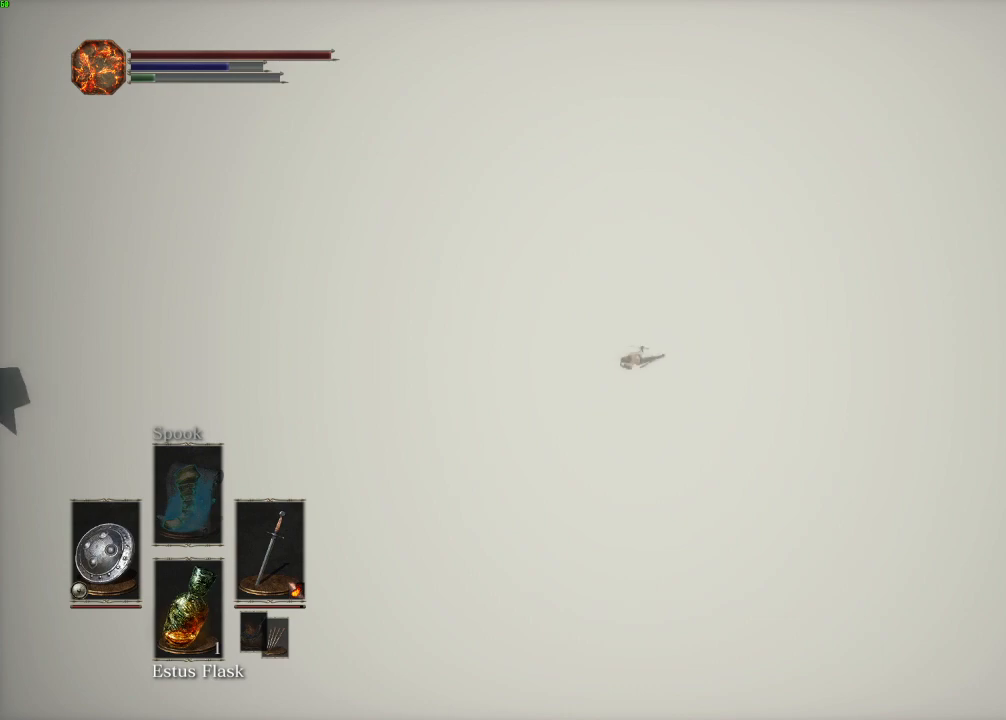
{"keys": ["w"], "mouse": [], "events": [[167, "space", "up"]]}
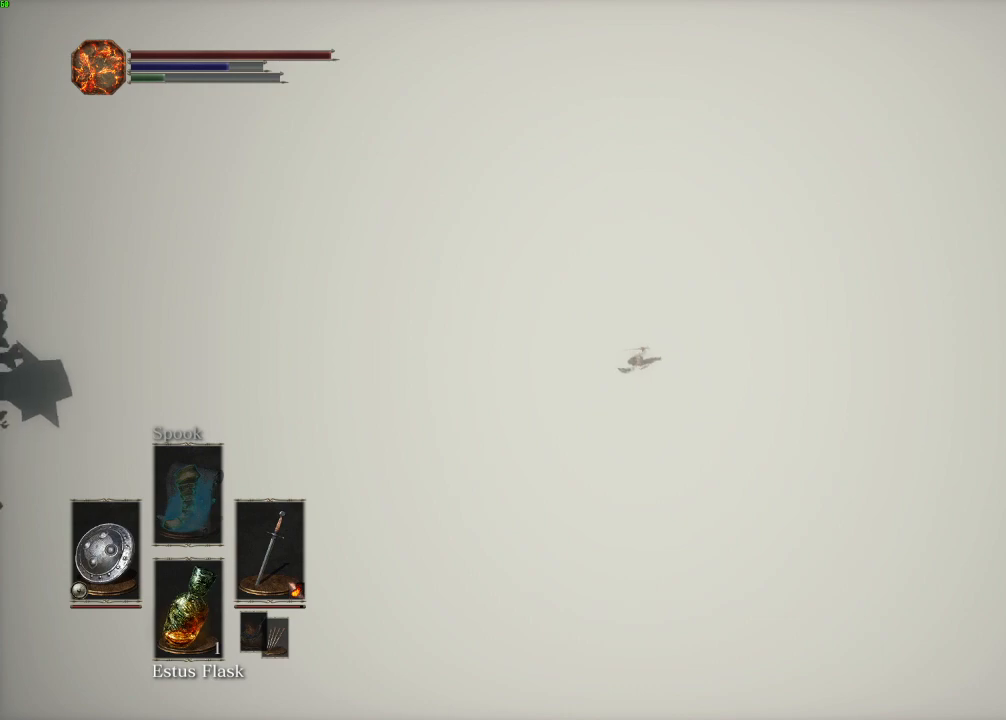
{"keys": ["w"], "mouse": [], "events": []}
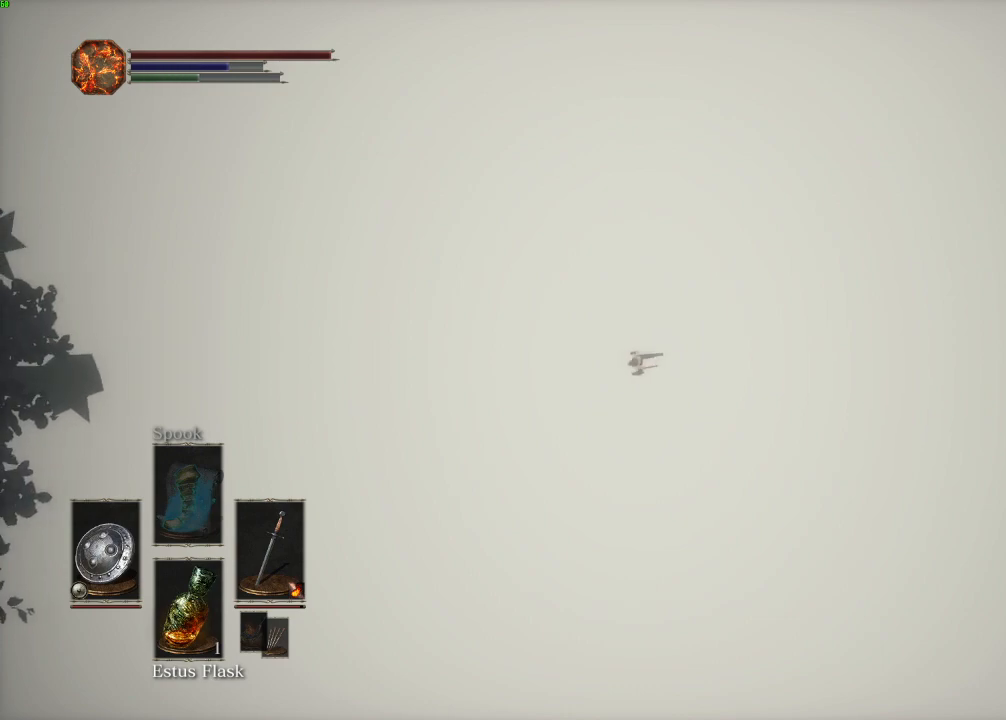
{"keys": ["space", "w"], "mouse": [], "events": [[417, "space", "down"]]}
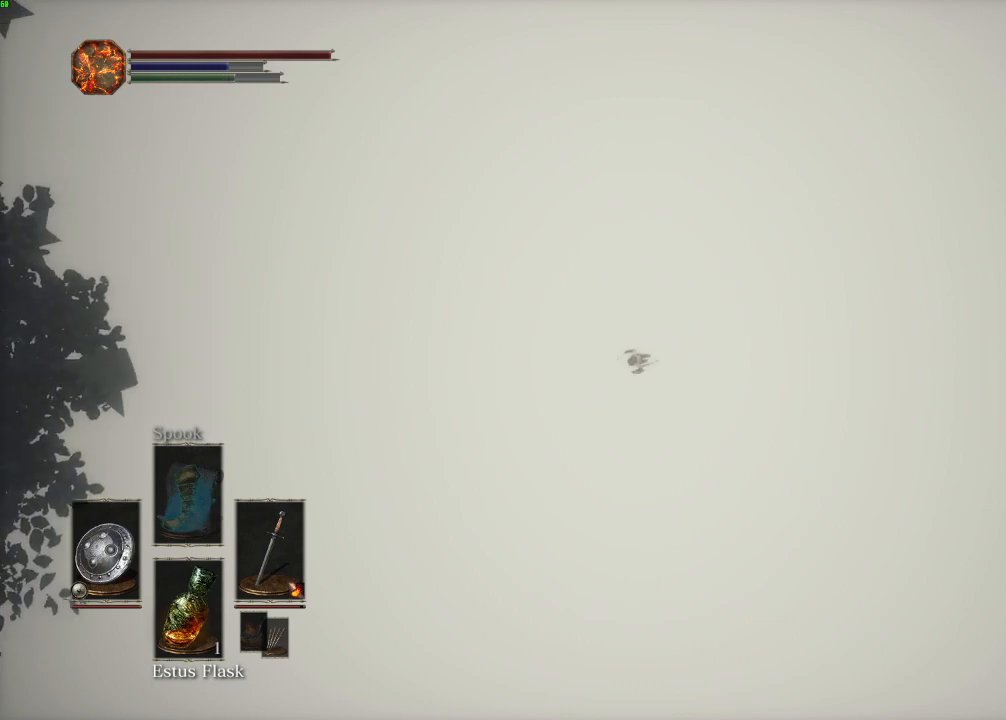
{"keys": ["space", "w"], "mouse": [], "events": []}
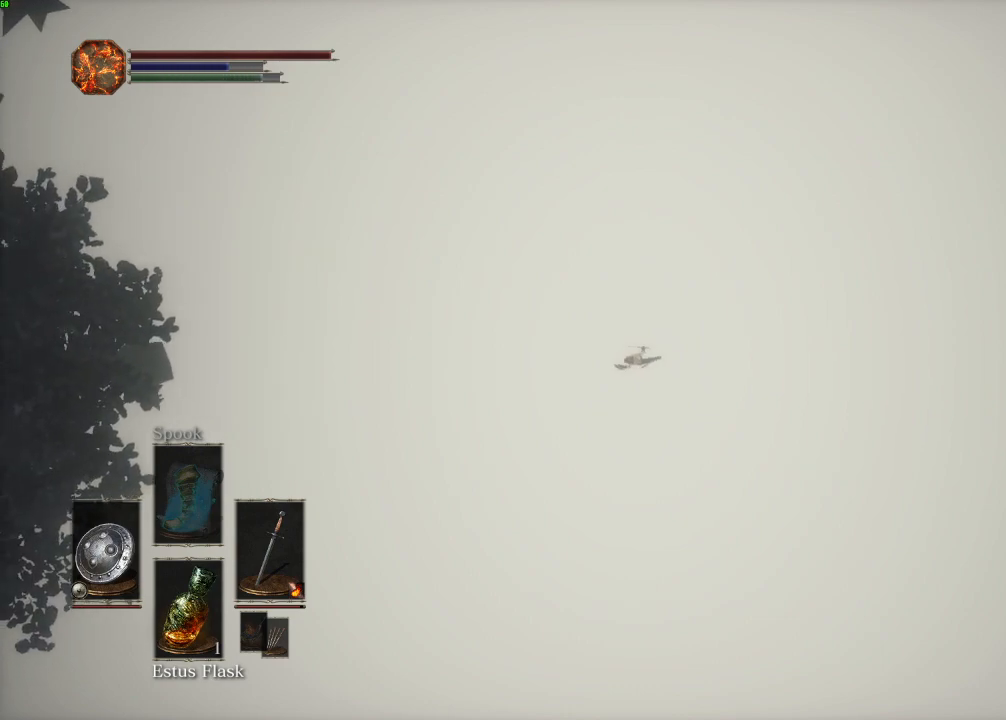
{"keys": ["space", "w"], "mouse": [], "events": []}
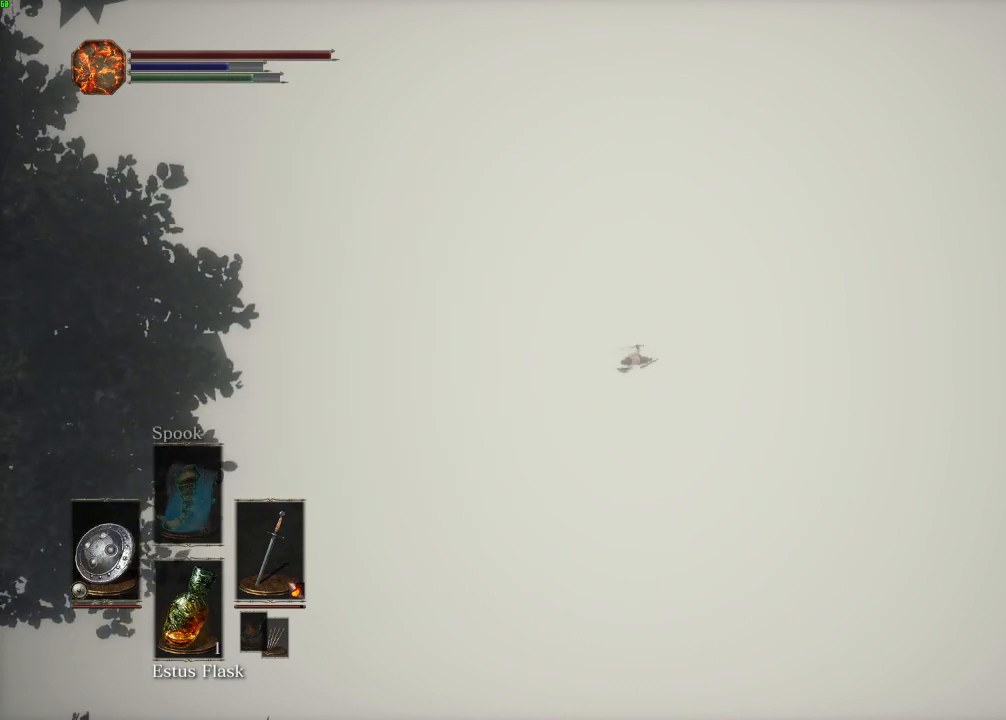
{"keys": ["space", "w"], "mouse": [], "events": [[200, "d", "down"], [283, "d", "up"]]}
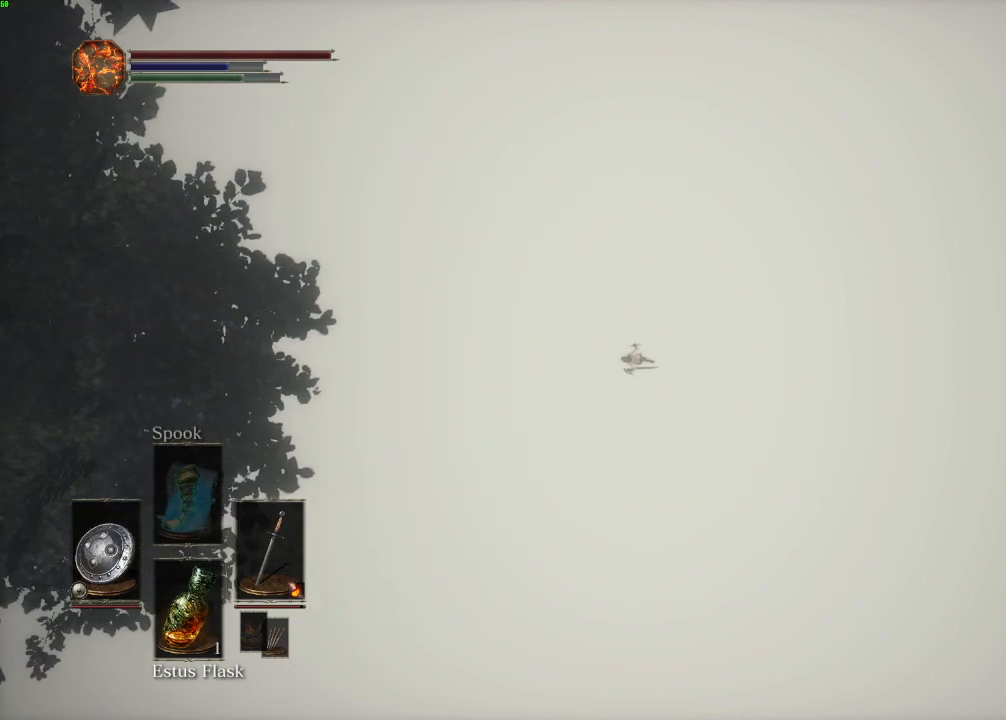
{"keys": ["space", "w"], "mouse": [], "events": []}
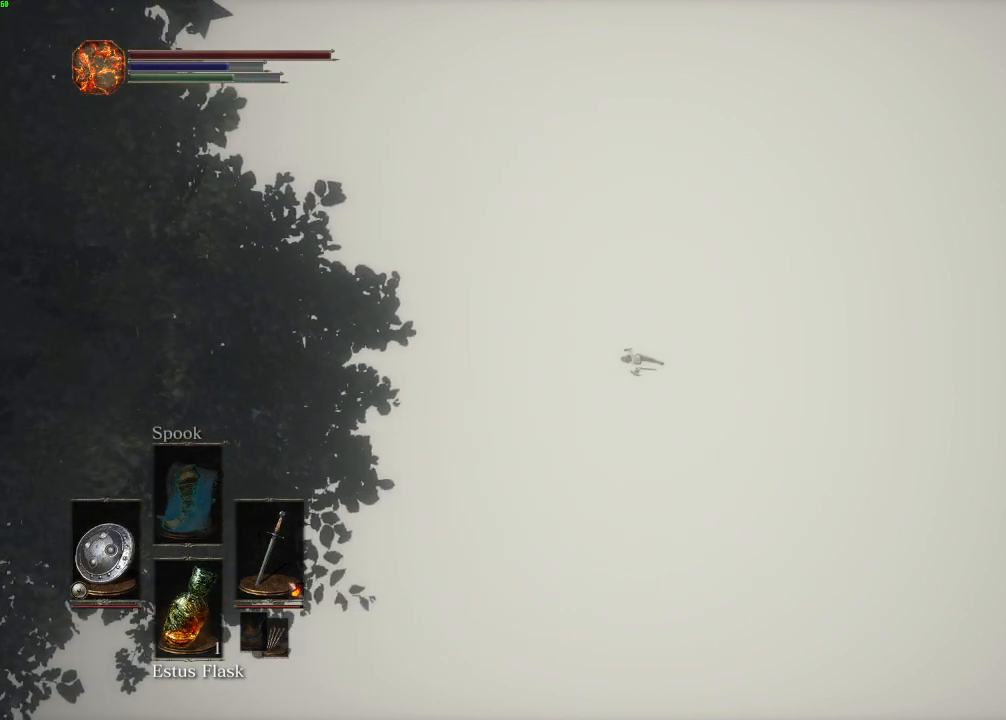
{"keys": ["space", "w"], "mouse": [], "events": []}
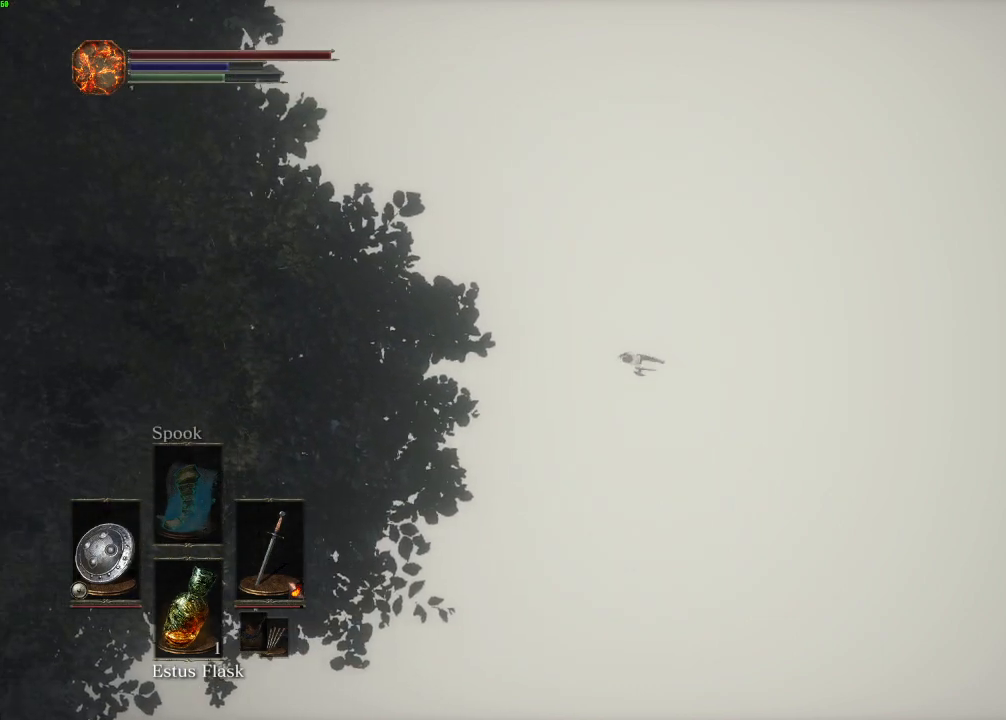
{"keys": ["space", "w"], "mouse": [], "events": []}
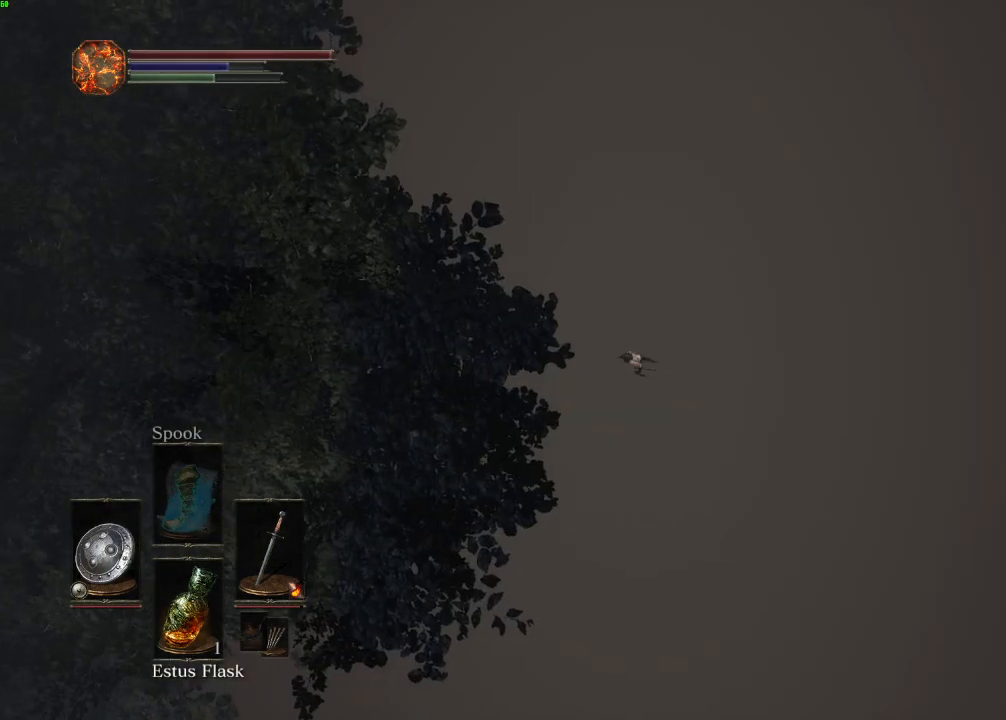
{"keys": ["d", "space", "w"], "mouse": [], "events": [[50, "d", "down"], [83, "d", "up"], [383, "d", "down"]]}
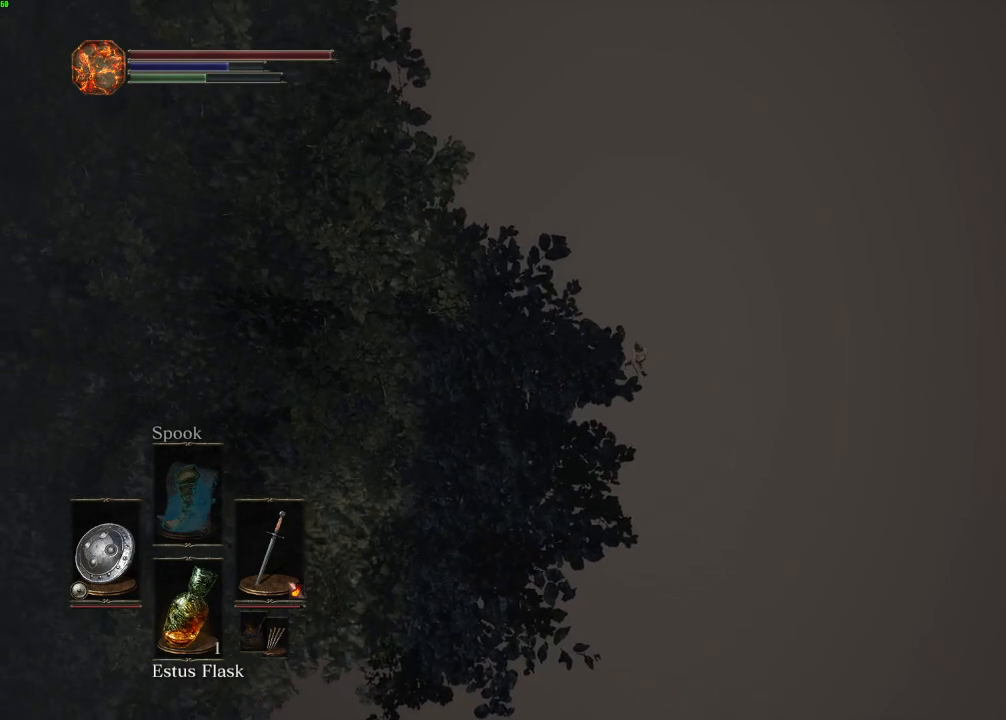
{"keys": ["space", "w"], "mouse": [], "events": [[100, "d", "up"], [233, "escape", "down"], [283, "escape", "up"], [417, "e", "down"], [500, "e", "up"]]}
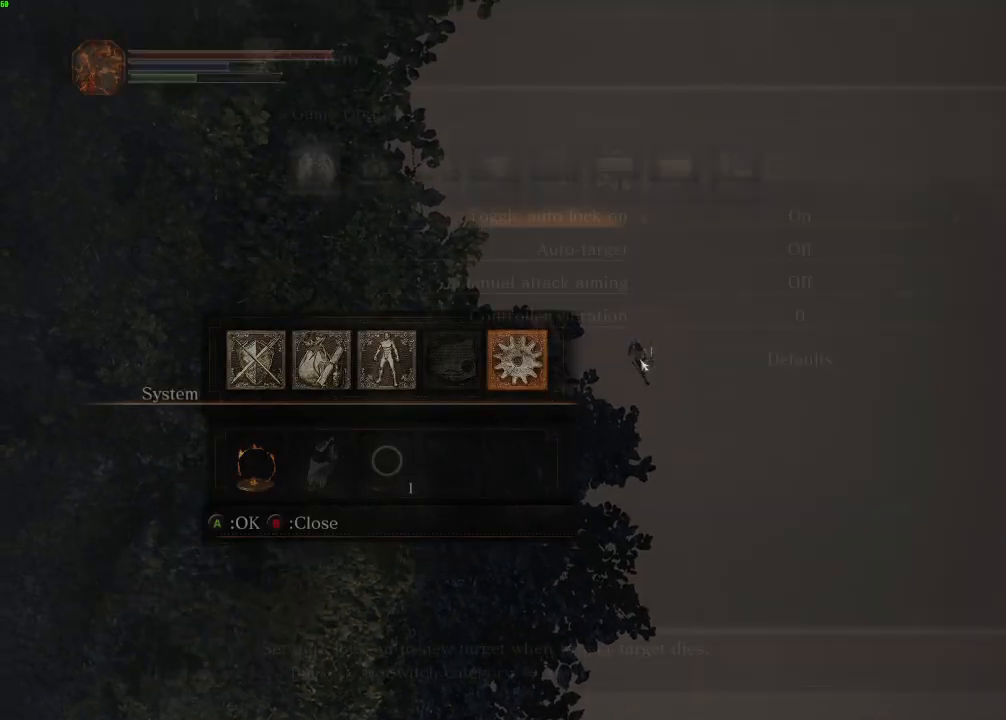
{"keys": ["space", "w"], "mouse": [], "events": [[100, "e", "down"], [183, "e", "up"]]}
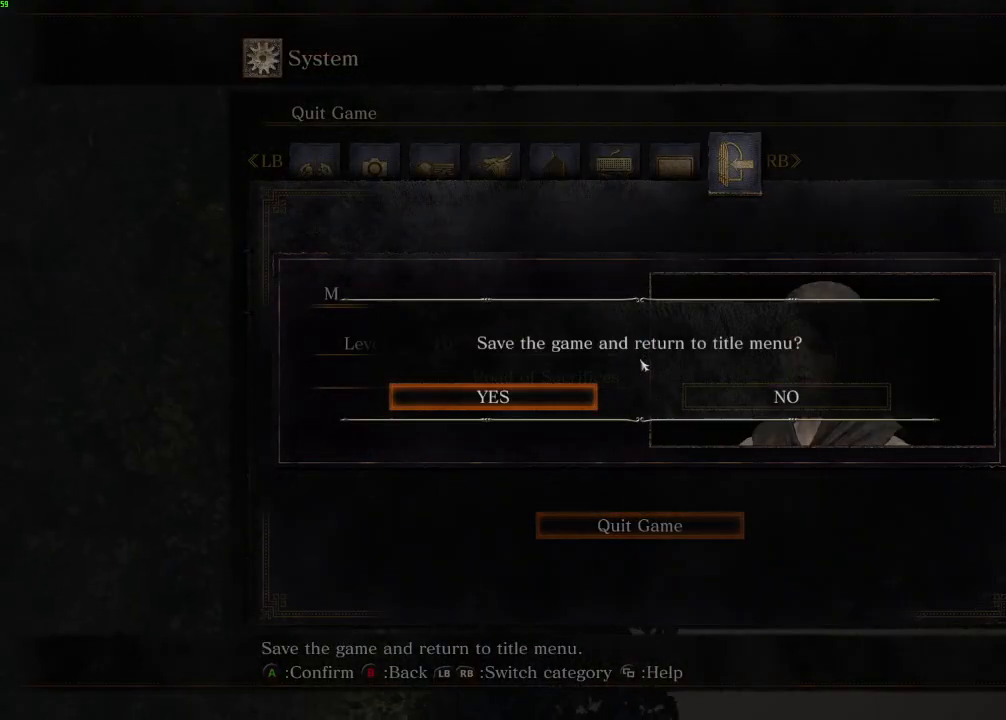
{"keys": ["space", "w"], "mouse": [], "events": [[367, "e", "down"], [483, "e", "up"]]}
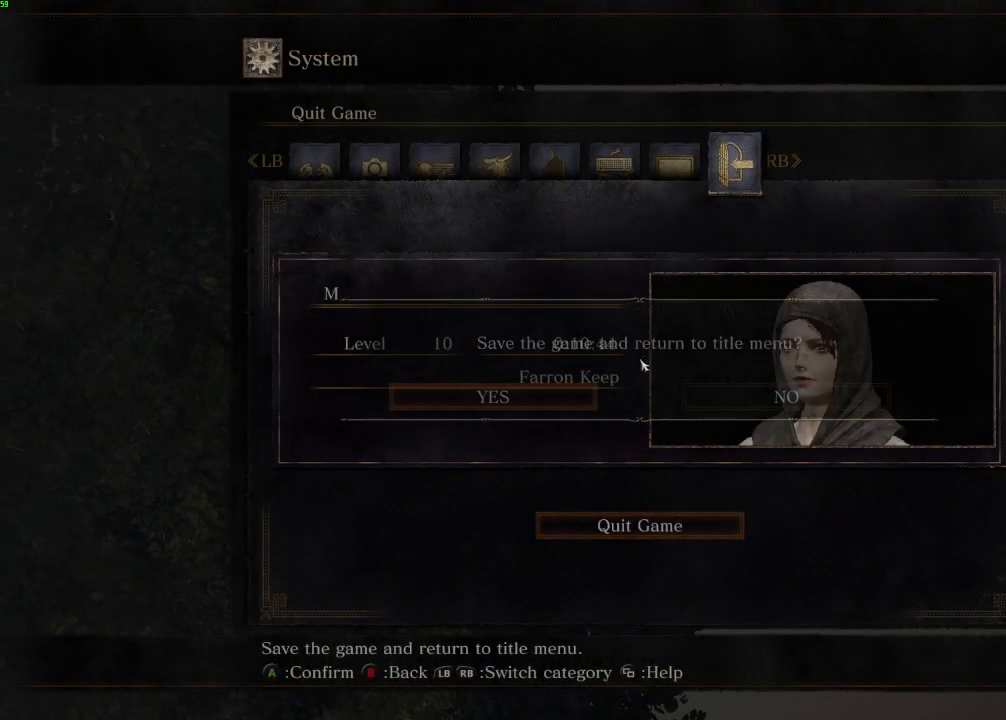
{"keys": [], "mouse": [], "events": [[50, "e", "down"], [200, "e", "up"], [233, "w", "up"], [267, "e", "down"], [433, "e", "up"], [467, "space", "up"]]}
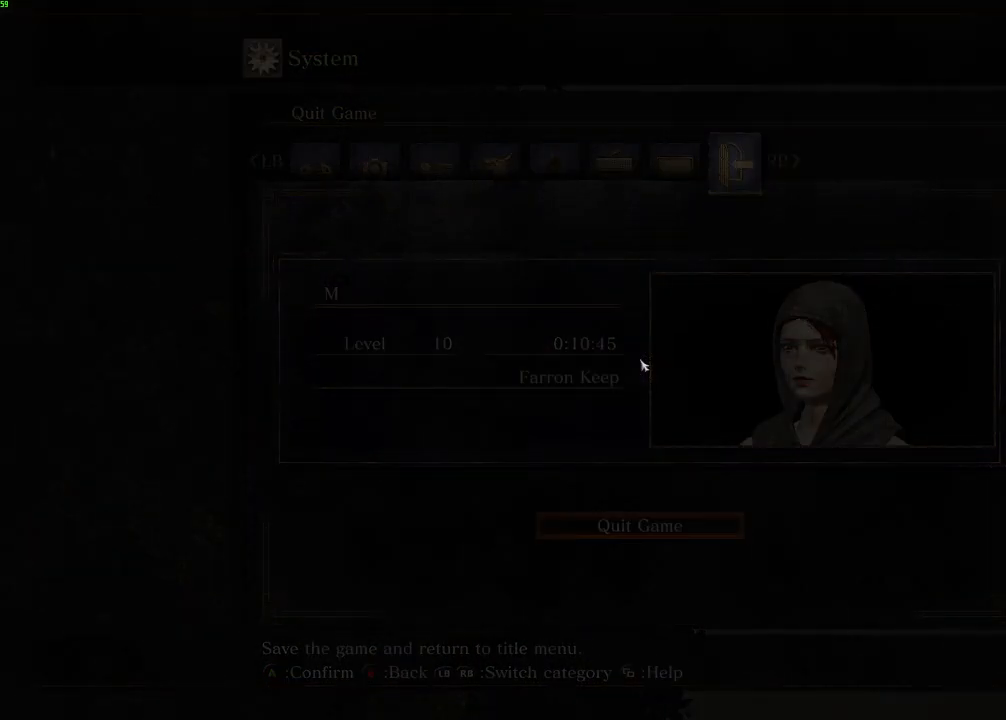
{"keys": ["e"], "mouse": [], "events": [[50, "e", "down"], [167, "e", "up"], [267, "e", "down"], [400, "e", "up"], [483, "e", "down"]]}
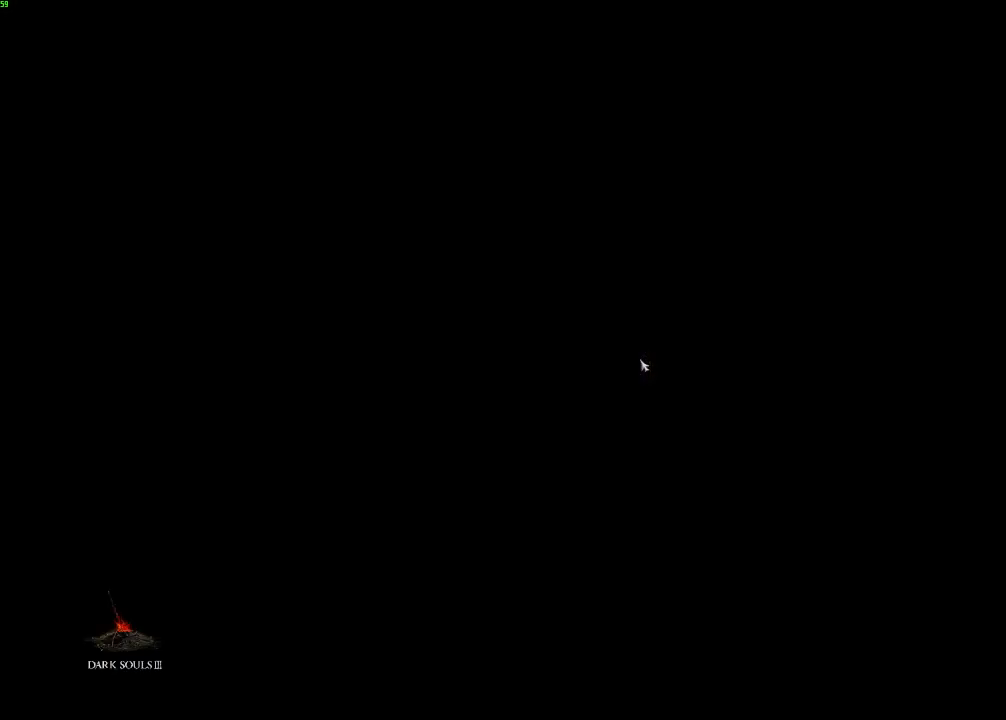
{"keys": ["e"], "mouse": [], "events": [[83, "e", "up"], [200, "e", "down"], [317, "e", "up"], [450, "e", "down"]]}
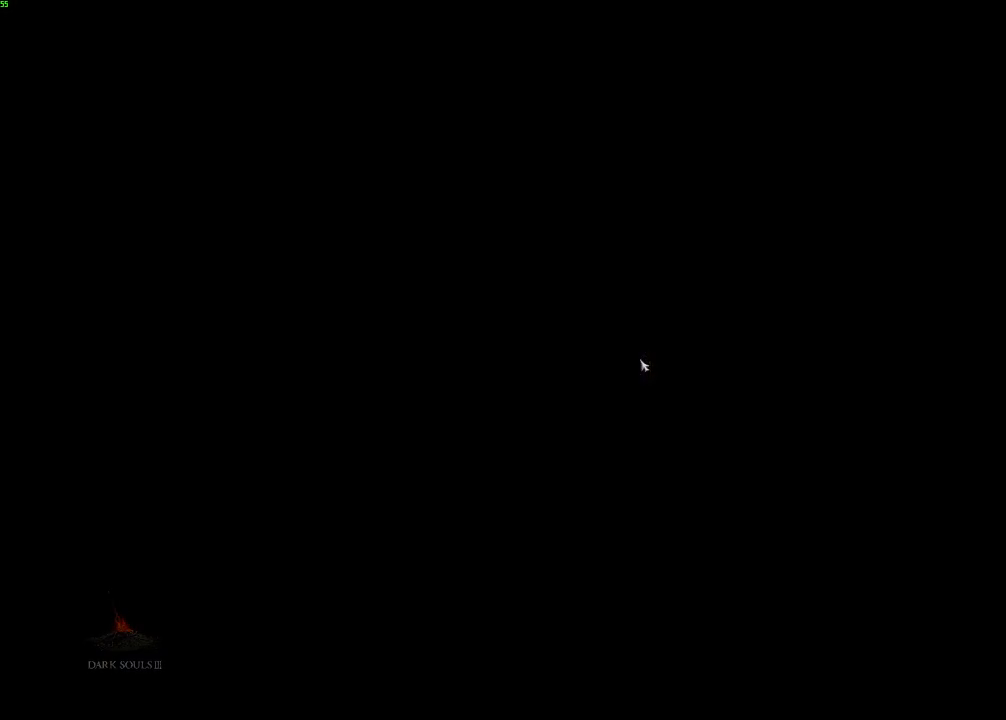
{"keys": [], "mouse": [], "events": [[17, "e", "up"], [150, "e", "down"], [217, "e", "up"], [350, "e", "down"], [450, "e", "up"]]}
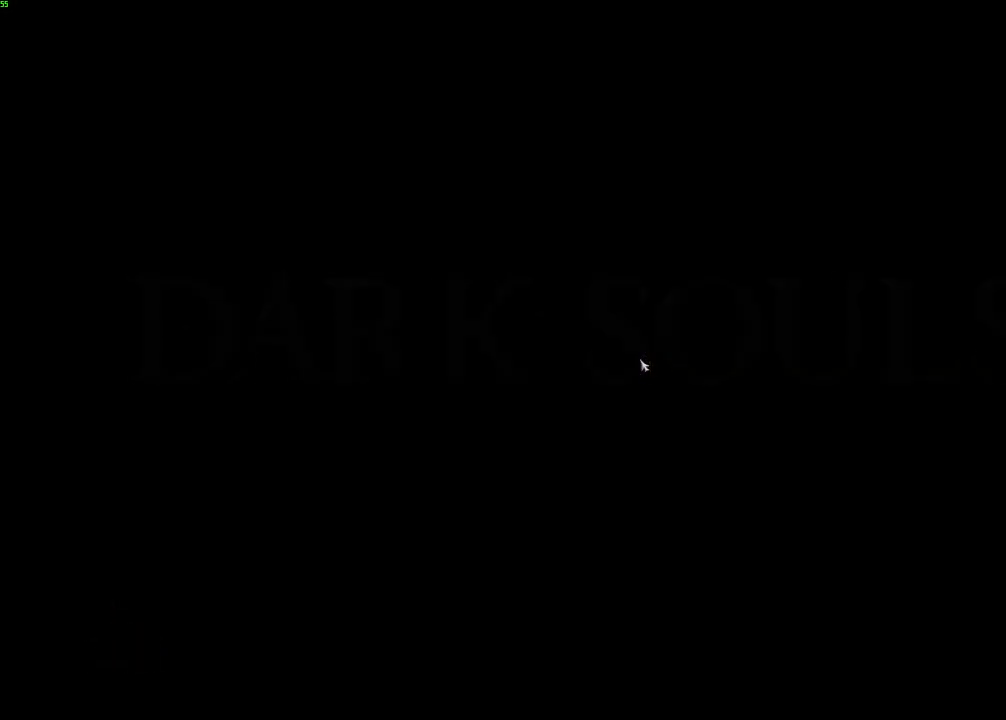
{"keys": ["e"], "mouse": [], "events": [[67, "e", "down"], [150, "e", "up"], [267, "e", "down"], [350, "e", "up"], [467, "e", "down"]]}
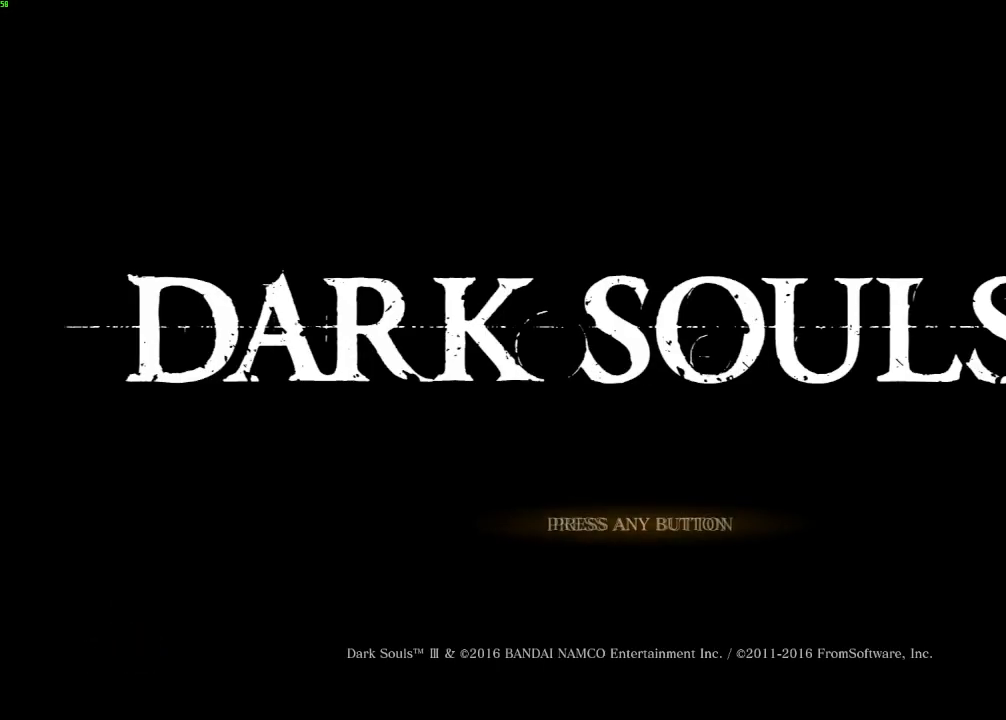
{"keys": [], "mouse": [], "events": [[67, "e", "up"], [183, "e", "down"], [283, "e", "up"], [417, "e", "down"], [500, "e", "up"]]}
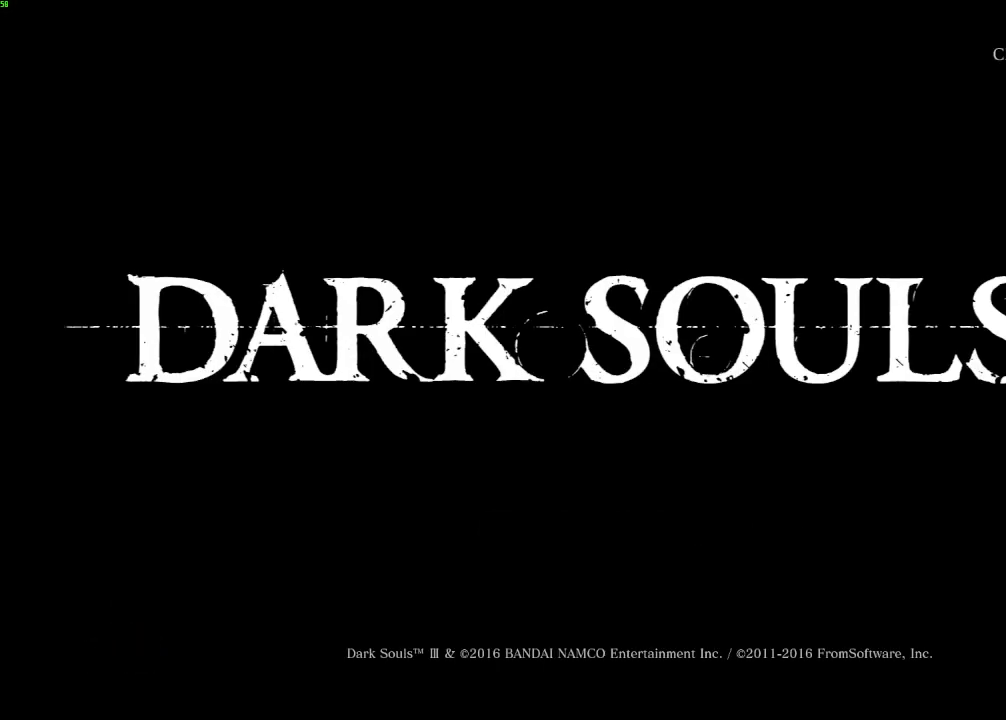
{"keys": [], "mouse": [], "events": [[117, "e", "down"], [217, "e", "up"], [350, "e", "down"], [433, "e", "up"]]}
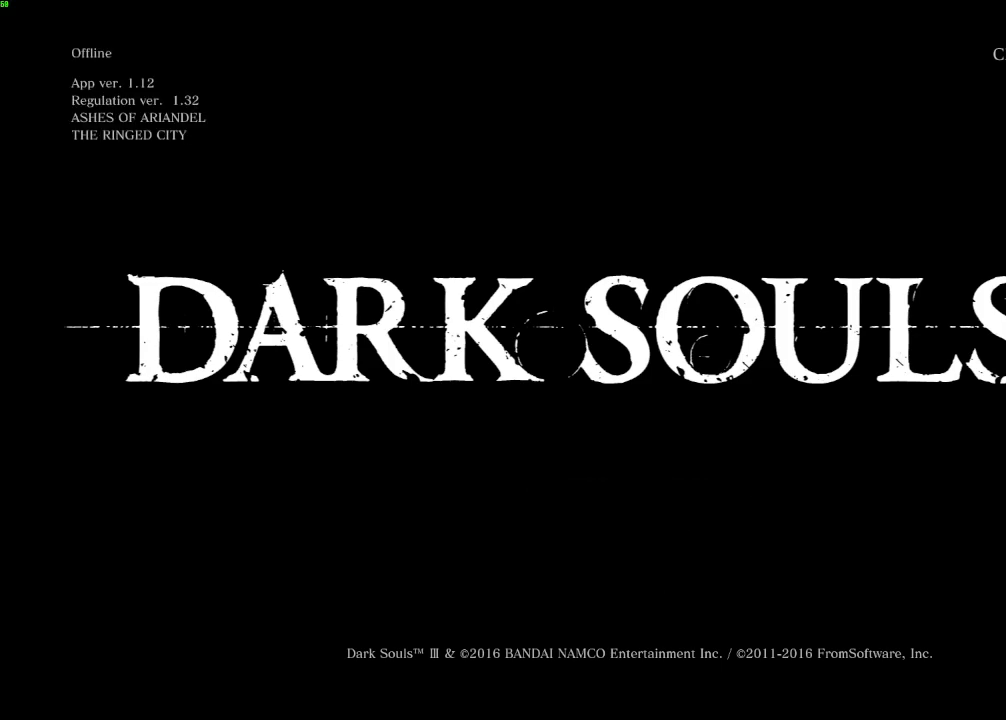
{"keys": ["e"], "mouse": [], "events": [[50, "e", "down"], [150, "e", "up"], [250, "e", "down"], [367, "e", "up"], [467, "e", "down"]]}
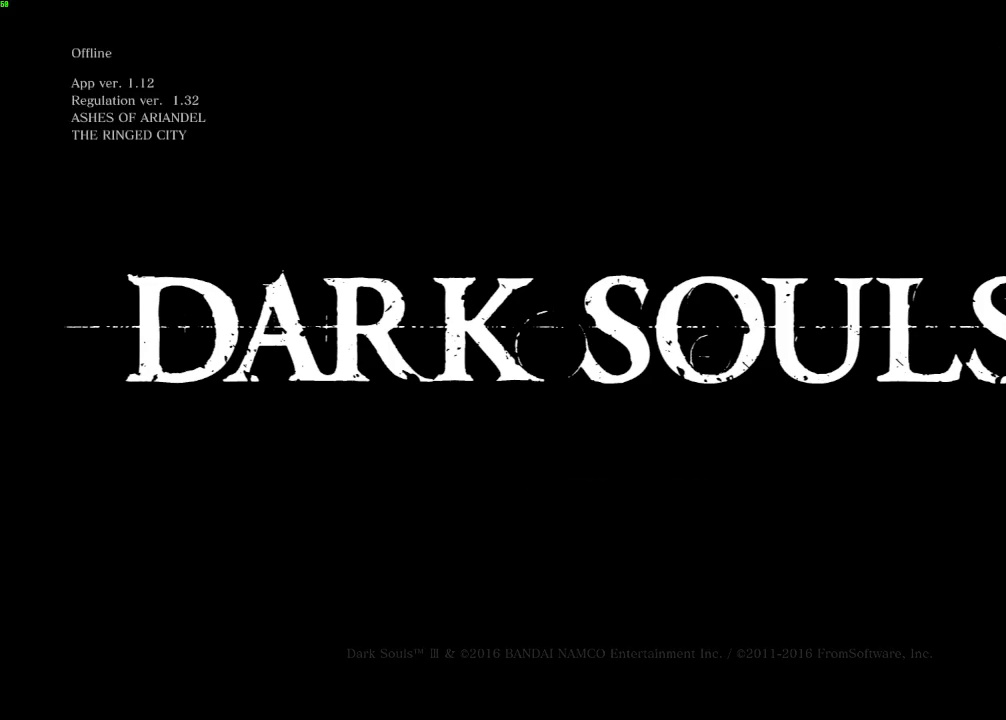
{"keys": [], "mouse": [], "events": [[83, "e", "up"], [167, "e", "down"], [283, "e", "up"], [383, "e", "down"], [483, "e", "up"]]}
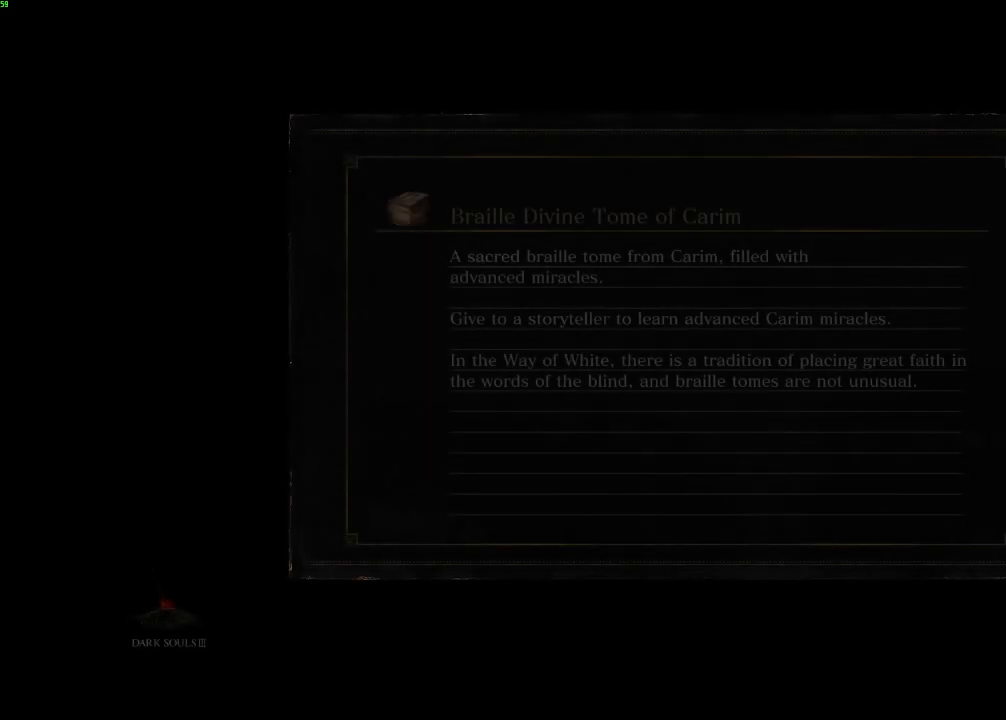
{"keys": [], "mouse": [], "events": [[83, "e", "down"], [167, "e", "up"], [283, "e", "down"], [367, "e", "up"]]}